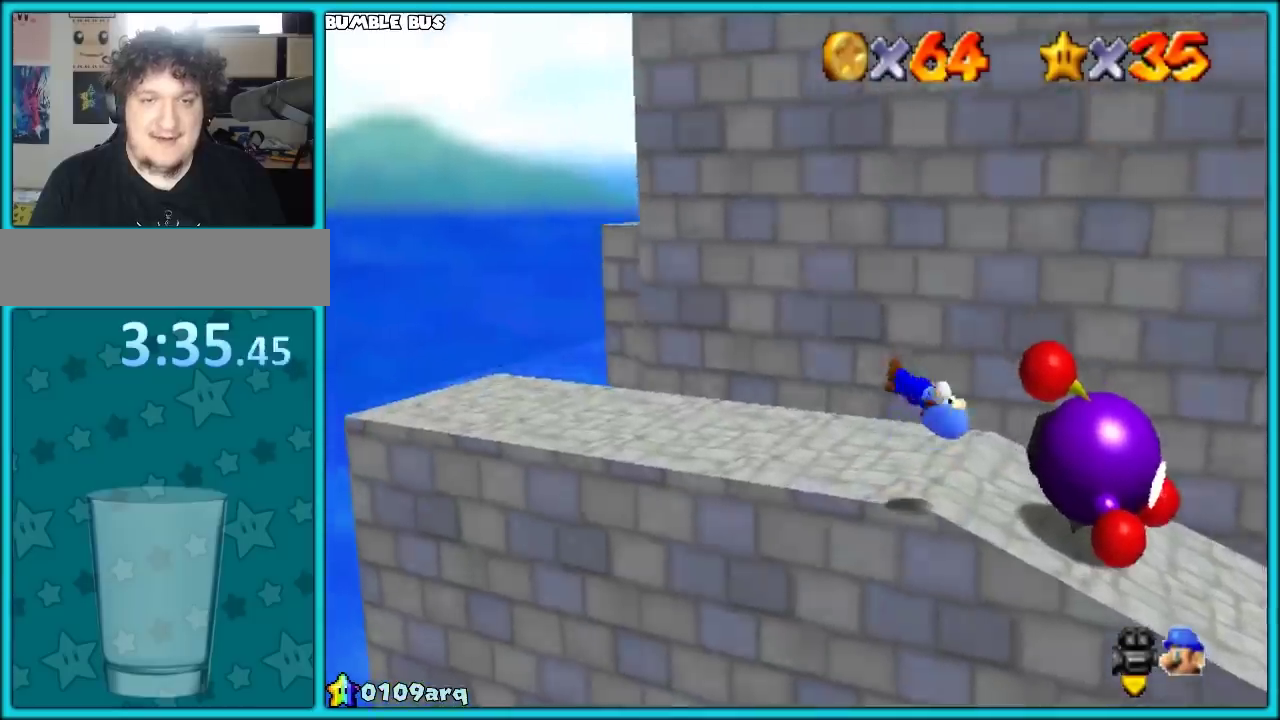
Gameplay with a controller (PlayStation layout); each line is a JSON object with the inputs held at the frame after it. "events" lists button and stick changes between this image and that frame as [ms after this image, input, new state], when the widget could be followed in between. Not read: L3 R3.
{"buttons": ["SQUARE"], "left_stick": "up", "events": [[33, "SQUARE", "up"], [33, "left_stick", "up"], [100, "SQUARE", "down"], [217, "SQUARE", "up"], [217, "left_stick", "center"], [267, "SQUARE", "down"], [350, "left_stick", "up"], [383, "SQUARE", "up"], [433, "SQUARE", "down"], [433, "left_stick", "down"], [483, "left_stick", "up"]]}
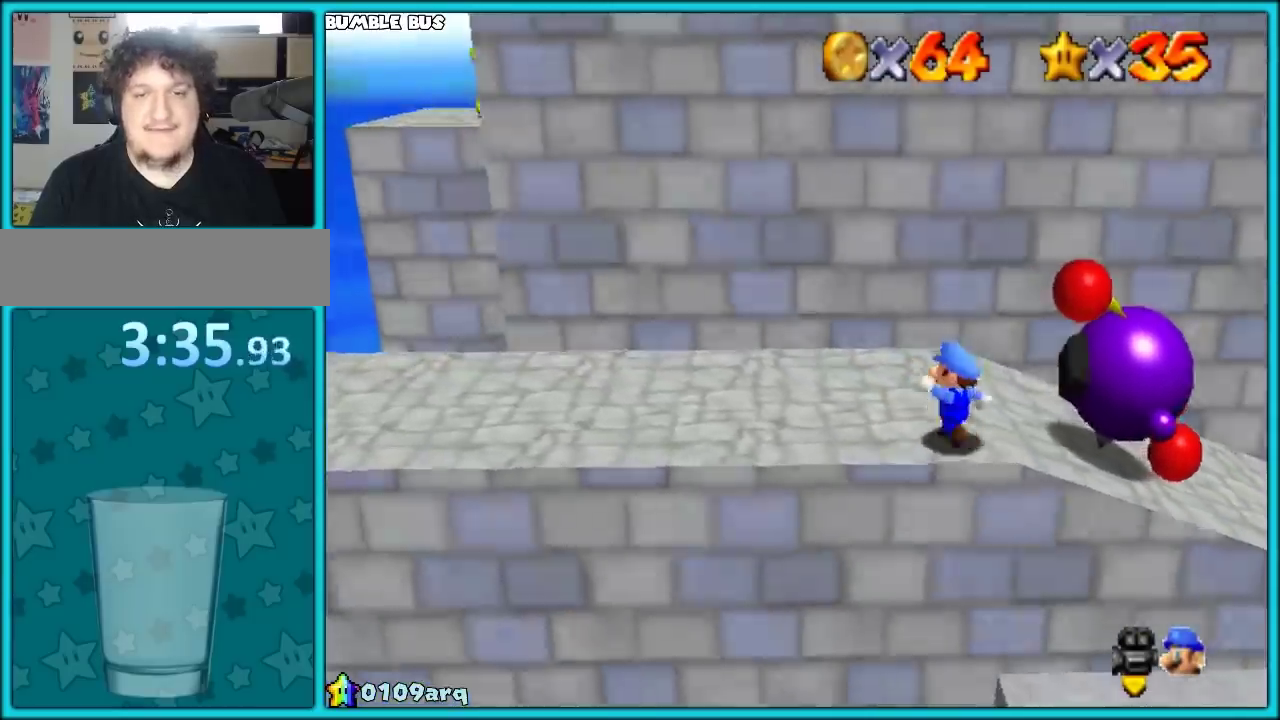
{"buttons": ["R1"], "left_stick": "center", "events": [[100, "SQUARE", "up"], [317, "left_stick", "up-right"], [450, "R1", "down"], [467, "left_stick", "center"]]}
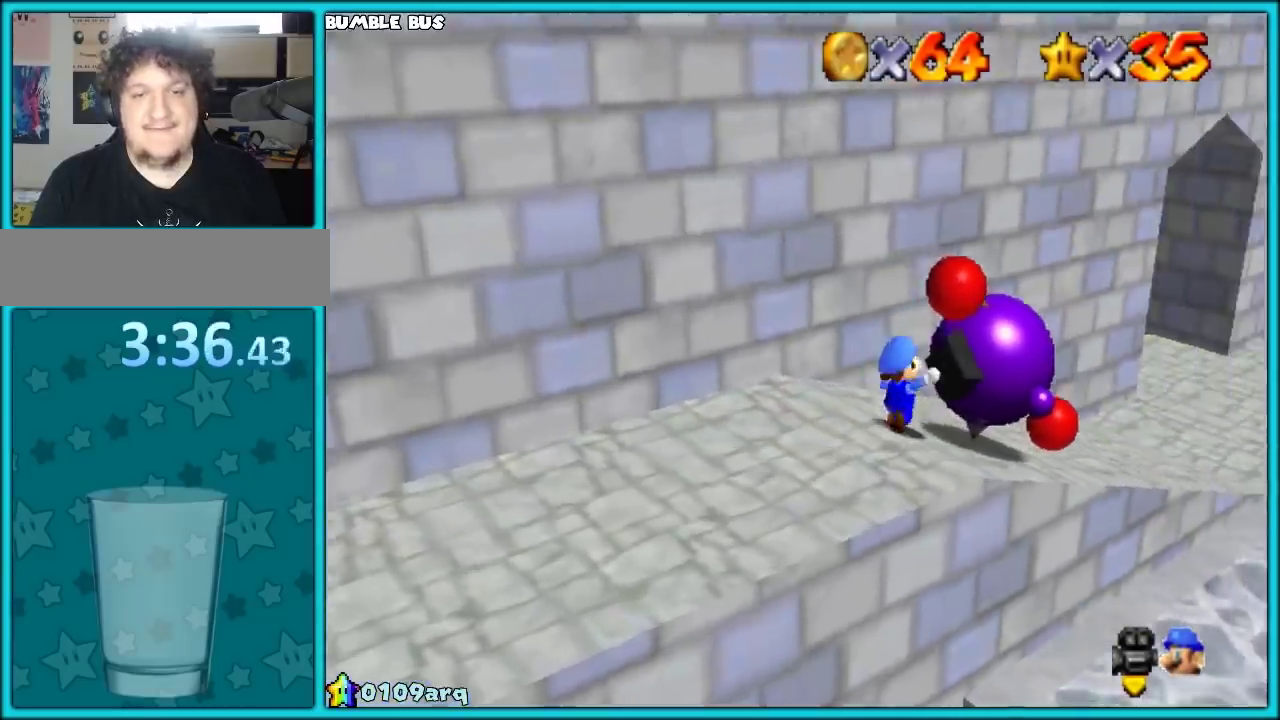
{"buttons": [], "left_stick": "center", "events": [[83, "R1", "up"], [167, "SQUARE", "down"], [317, "SQUARE", "up"]]}
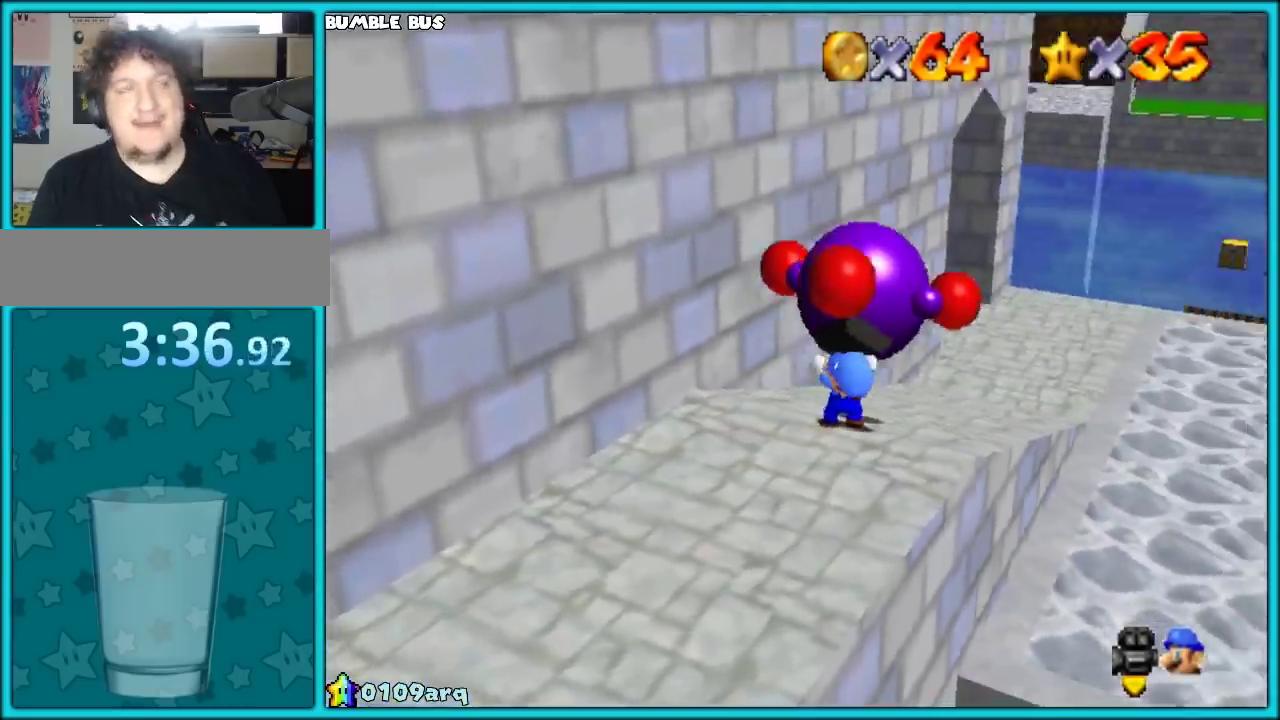
{"buttons": [], "left_stick": "center", "events": []}